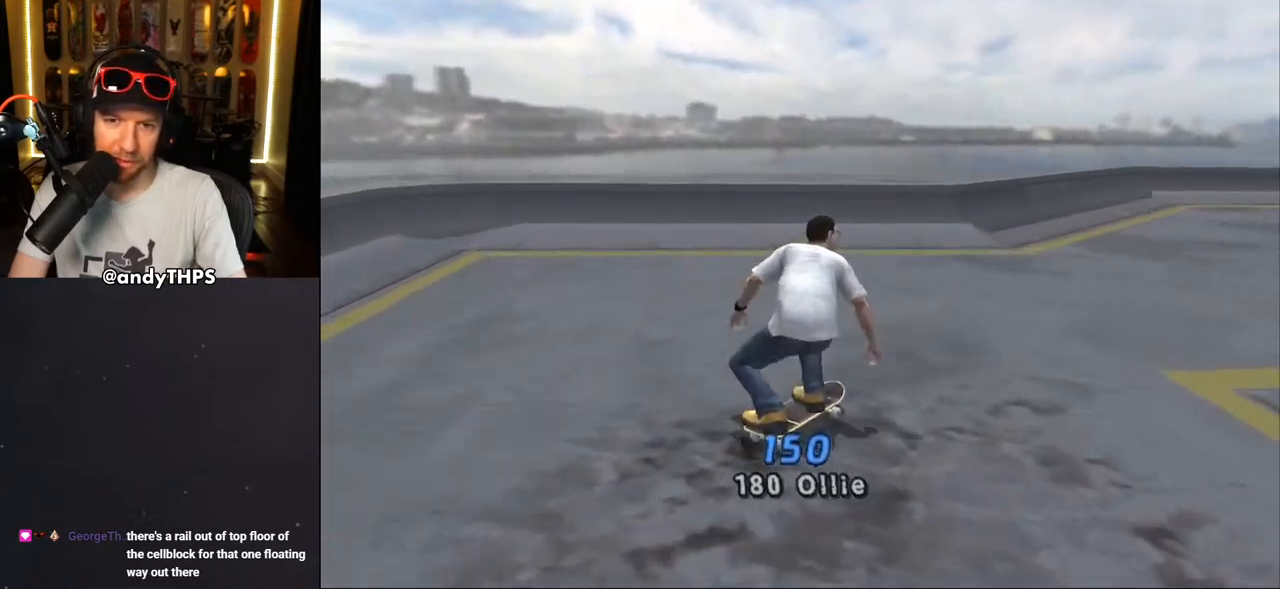
Gameplay with a controller (PlayStation layout); each line is a JSON object with the inputs held at the frame after it (dt_ms = milliseconds from this image to that frame). "events" lists button and stick changes between this image and that frame as [ms after this image, input, new state], when the widget could be followed in between. Not read: START.
{"dt_ms": 500, "buttons": ["CROSS"], "left_stick": "center", "right_stick": "center", "events": [[67, "DPAD_RIGHT", "down"], [433, "DPAD_DOWN", "up"], [483, "DPAD_RIGHT", "up"]]}
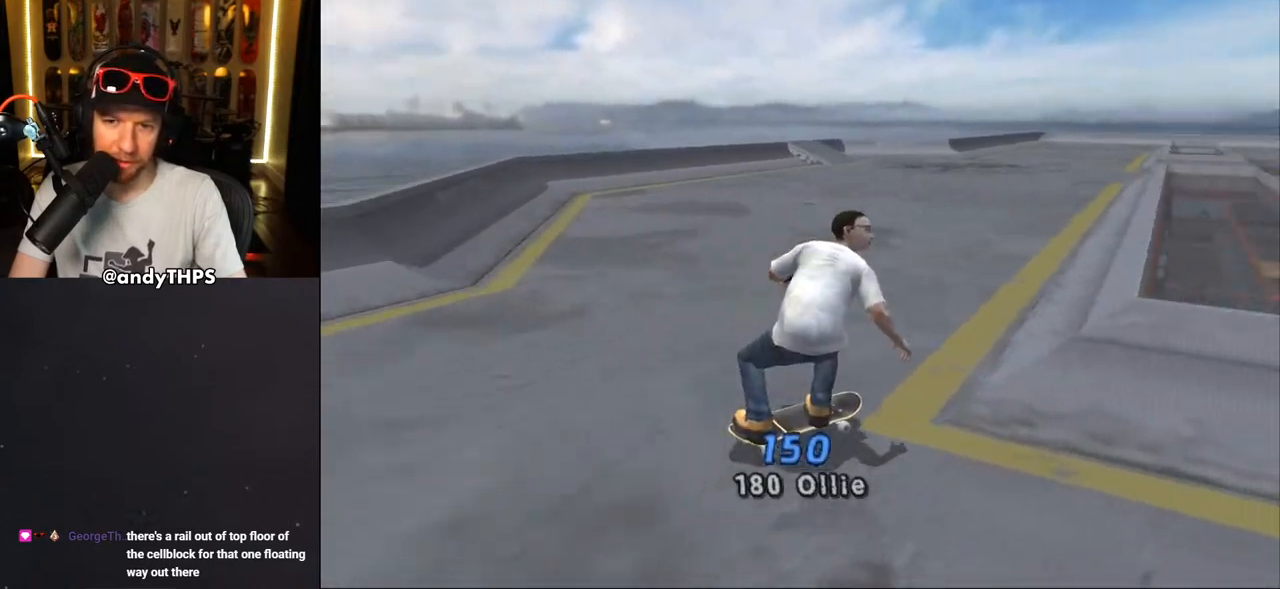
{"dt_ms": 500, "buttons": ["CROSS", "R2"], "left_stick": "center", "right_stick": "center", "events": [[200, "CROSS", "up"], [200, "TRIANGLE", "down"], [400, "CROSS", "down"], [400, "TRIANGLE", "up"], [483, "R2", "down"]]}
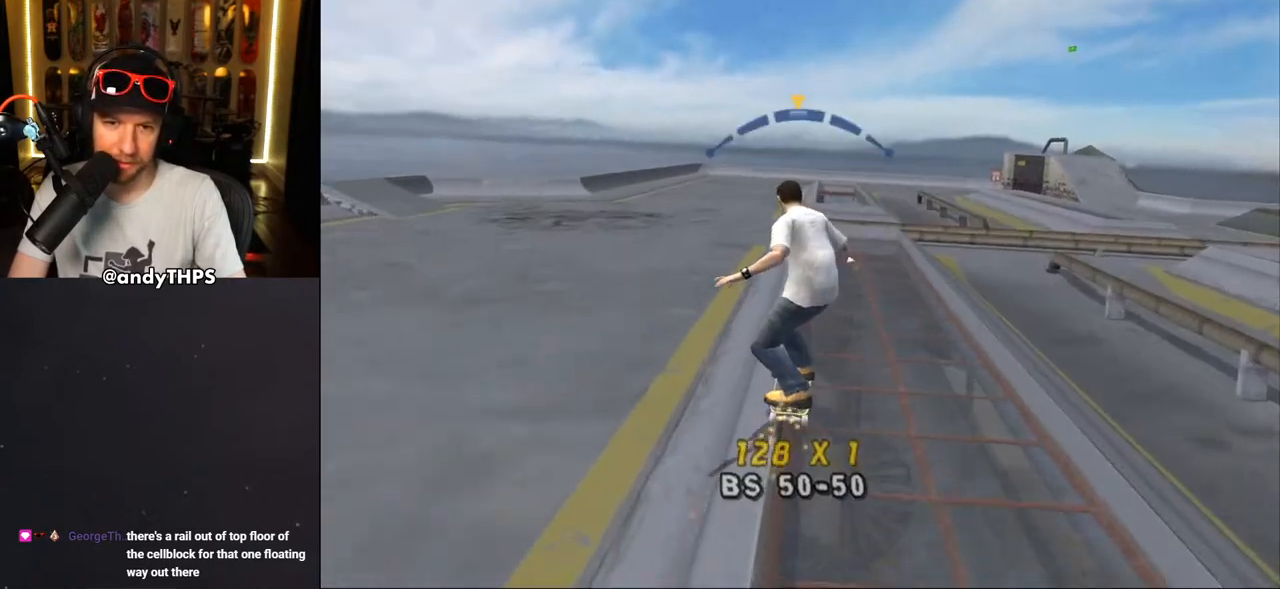
{"dt_ms": 500, "buttons": ["CROSS", "TRIANGLE"], "left_stick": "center", "right_stick": "center", "events": [[83, "R2", "up"], [417, "TRIANGLE", "down"]]}
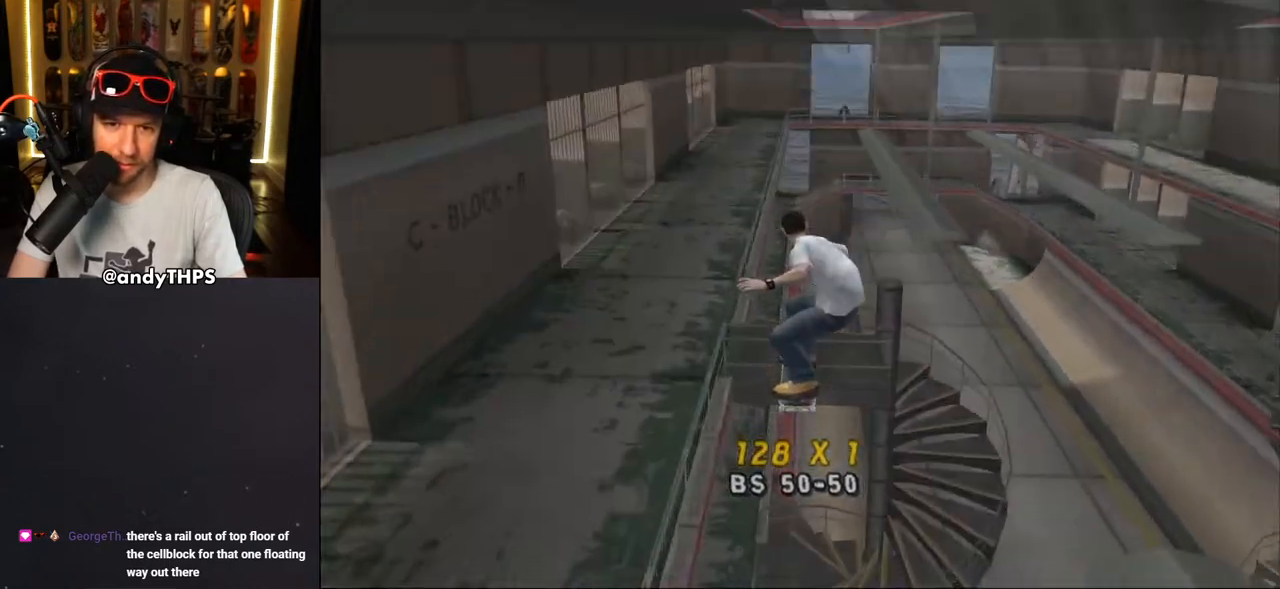
{"dt_ms": 500, "buttons": ["TRIANGLE"], "left_stick": "center", "right_stick": "center", "events": [[117, "TRIANGLE", "up"], [150, "CROSS", "up"], [450, "TRIANGLE", "down"]]}
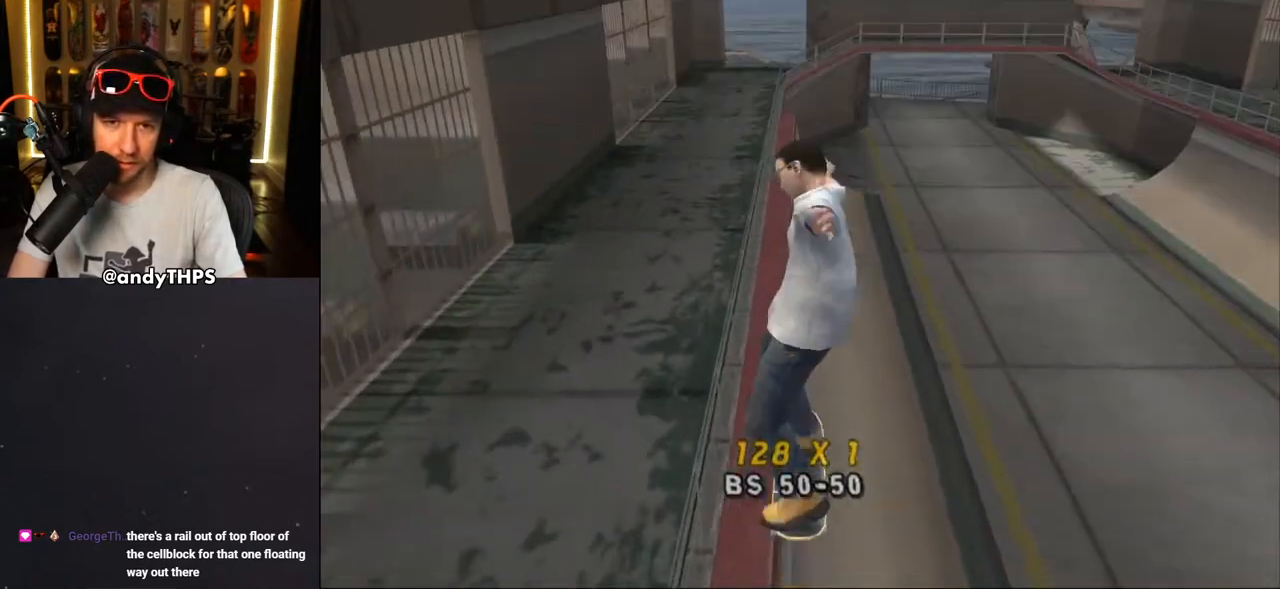
{"dt_ms": 500, "buttons": ["CROSS"], "left_stick": "center", "right_stick": "center", "events": [[283, "TRIANGLE", "up"], [333, "CROSS", "down"]]}
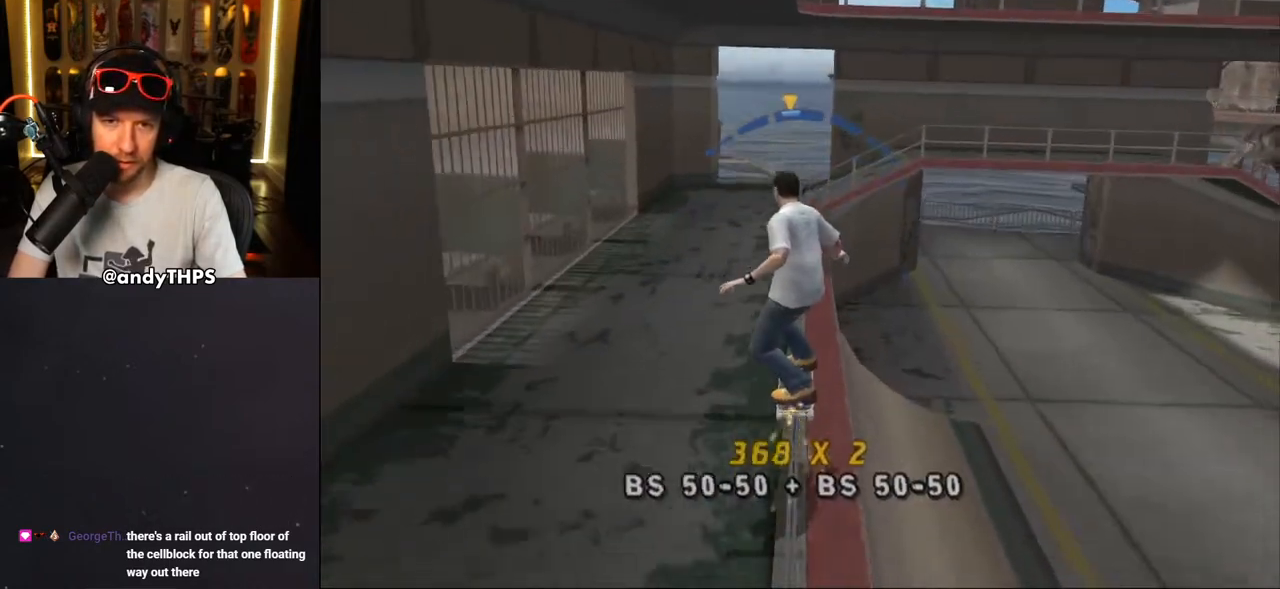
{"dt_ms": 500, "buttons": ["CROSS"], "left_stick": "center", "right_stick": "center", "events": [[50, "DPAD_RIGHT", "down"], [117, "DPAD_RIGHT", "up"]]}
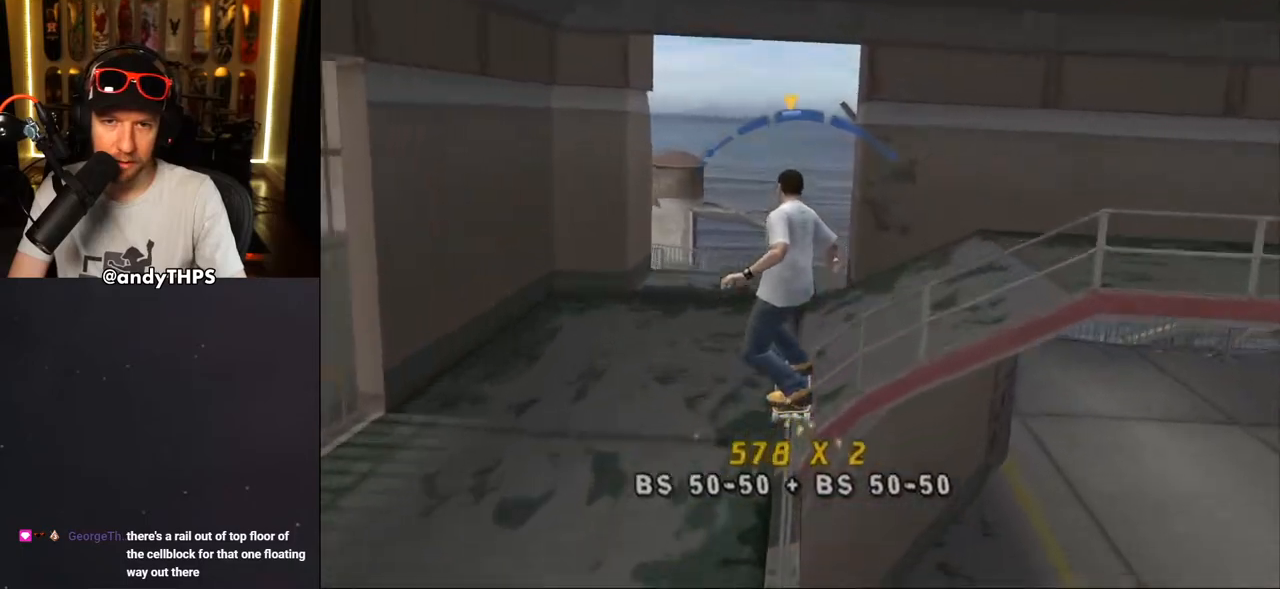
{"dt_ms": 500, "buttons": ["TRIANGLE", "DPAD_UP"], "left_stick": "center", "right_stick": "center", "events": [[83, "CROSS", "up"], [200, "DPAD_UP", "down"], [283, "DPAD_UP", "up"], [350, "DPAD_UP", "down"], [350, "TRIANGLE", "down"]]}
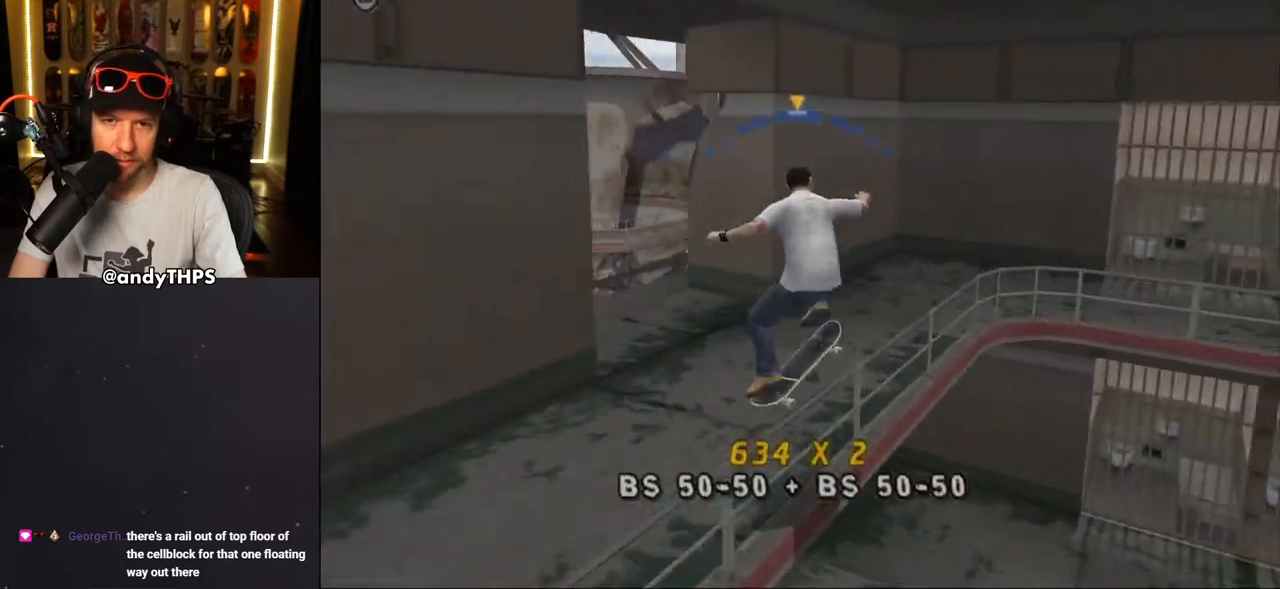
{"dt_ms": 500, "buttons": ["CROSS"], "left_stick": "center", "right_stick": "center", "events": [[100, "DPAD_UP", "up"], [267, "CROSS", "down"], [267, "TRIANGLE", "up"]]}
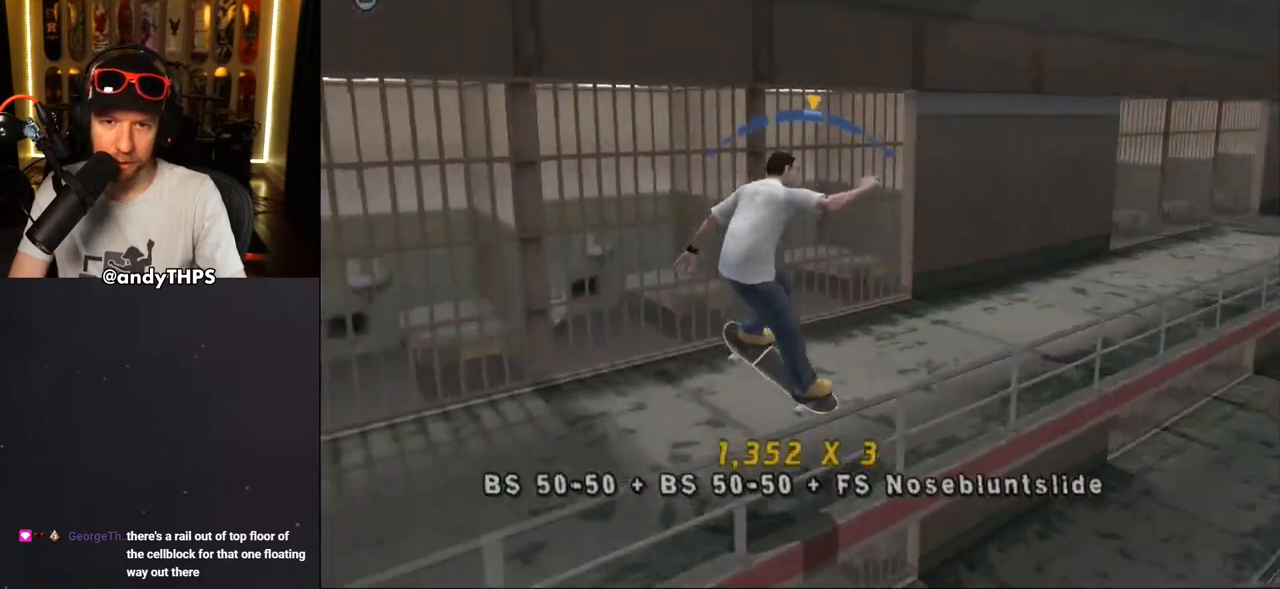
{"dt_ms": 500, "buttons": ["CROSS", "DPAD_RIGHT"], "left_stick": "center", "right_stick": "center", "events": [[17, "DPAD_LEFT", "down"], [83, "DPAD_LEFT", "up"], [500, "DPAD_RIGHT", "down"]]}
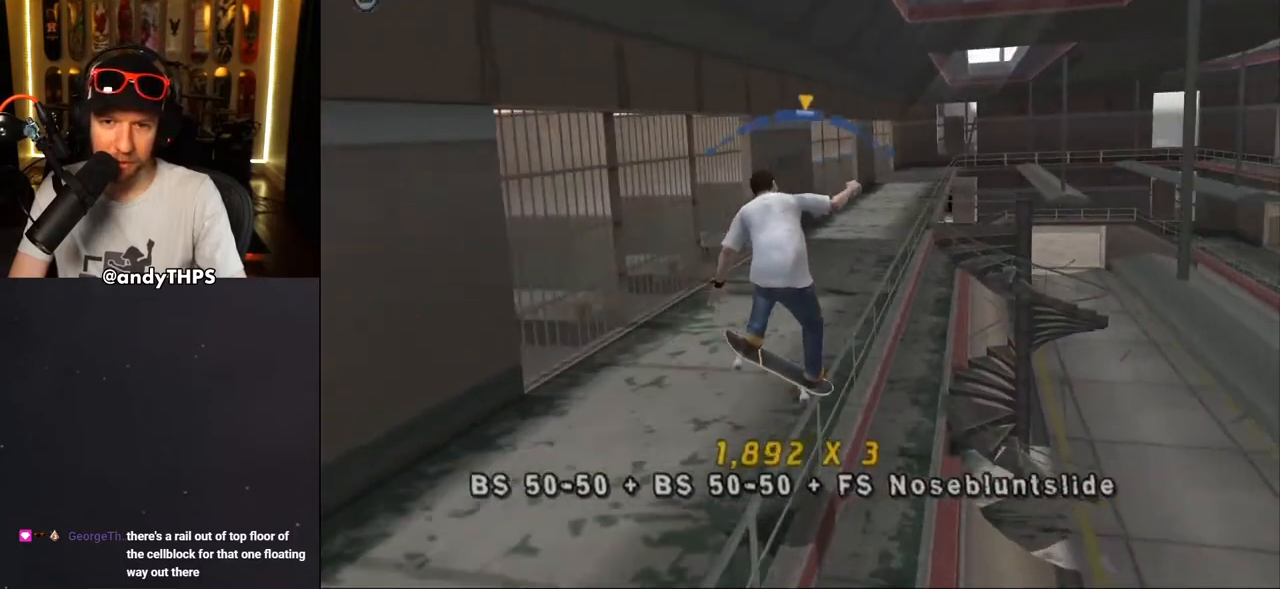
{"dt_ms": 500, "buttons": ["CROSS", "R1"], "left_stick": "center", "right_stick": "center", "events": [[83, "DPAD_RIGHT", "up"], [500, "R1", "down"]]}
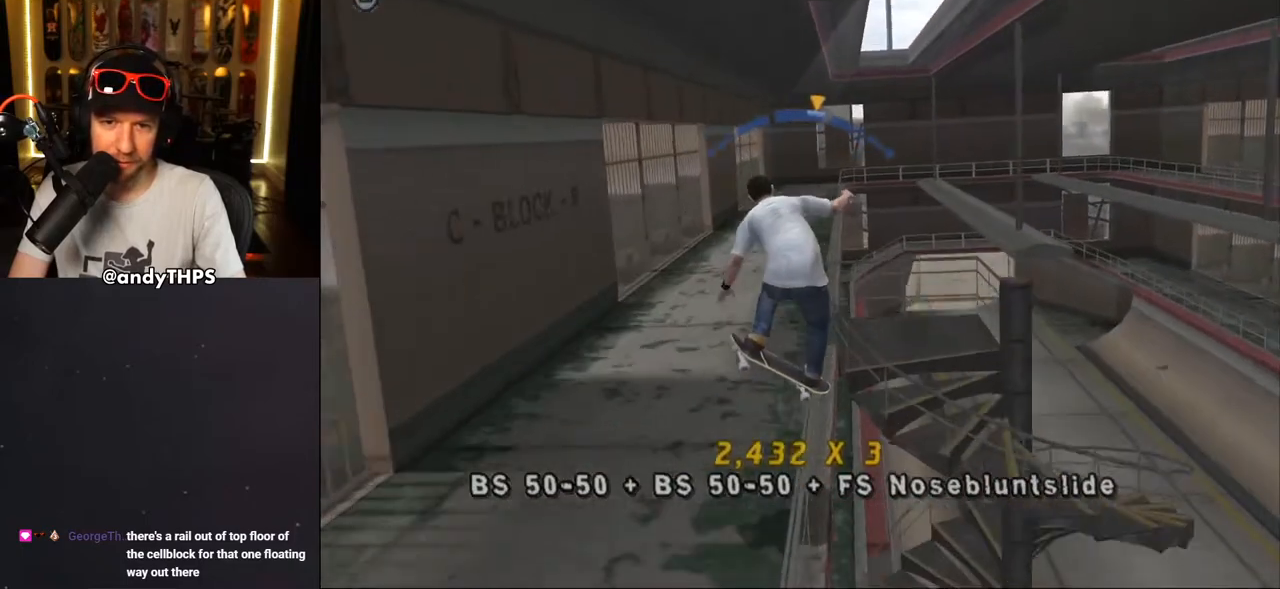
{"dt_ms": 500, "buttons": ["R1", "DPAD_DOWN", "DPAD_RIGHT"], "left_stick": "center", "right_stick": "center", "events": [[50, "CROSS", "up"], [167, "DPAD_DOWN", "down"], [233, "DPAD_DOWN", "up"], [450, "DPAD_RIGHT", "down"], [483, "DPAD_DOWN", "down"]]}
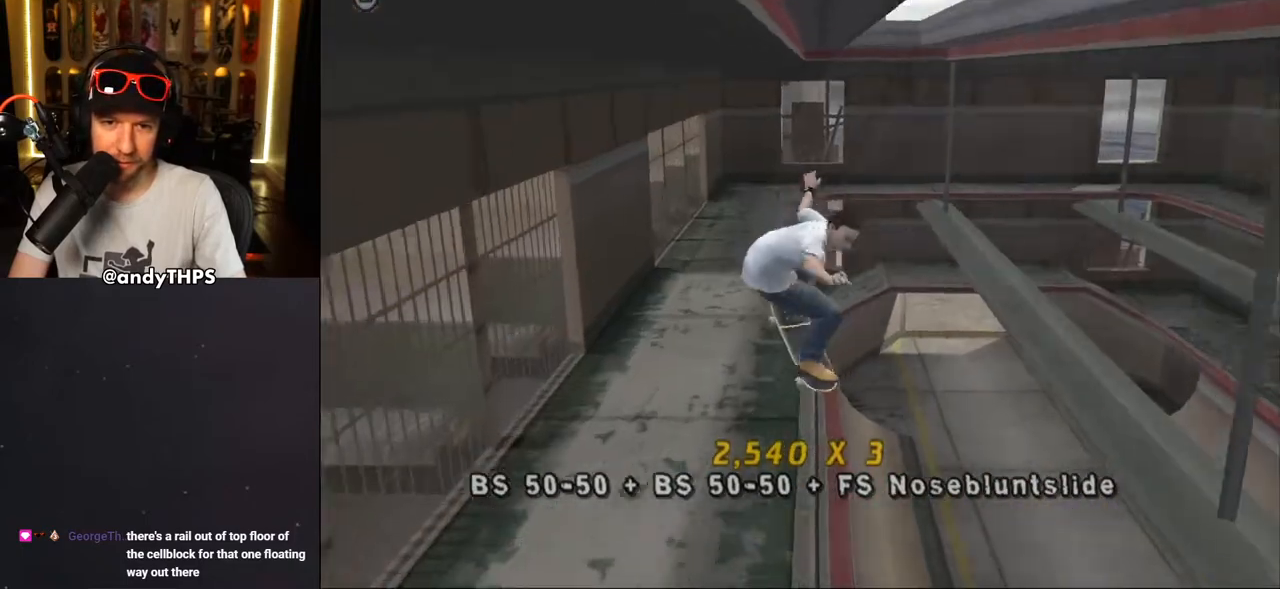
{"dt_ms": 500, "buttons": ["CROSS", "DPAD_LEFT"], "left_stick": "center", "right_stick": "center", "events": [[17, "TRIANGLE", "down"], [150, "DPAD_DOWN", "up"], [150, "DPAD_RIGHT", "up"], [250, "TRIANGLE", "up"], [283, "CROSS", "down"], [283, "R1", "up"], [367, "DPAD_LEFT", "down"]]}
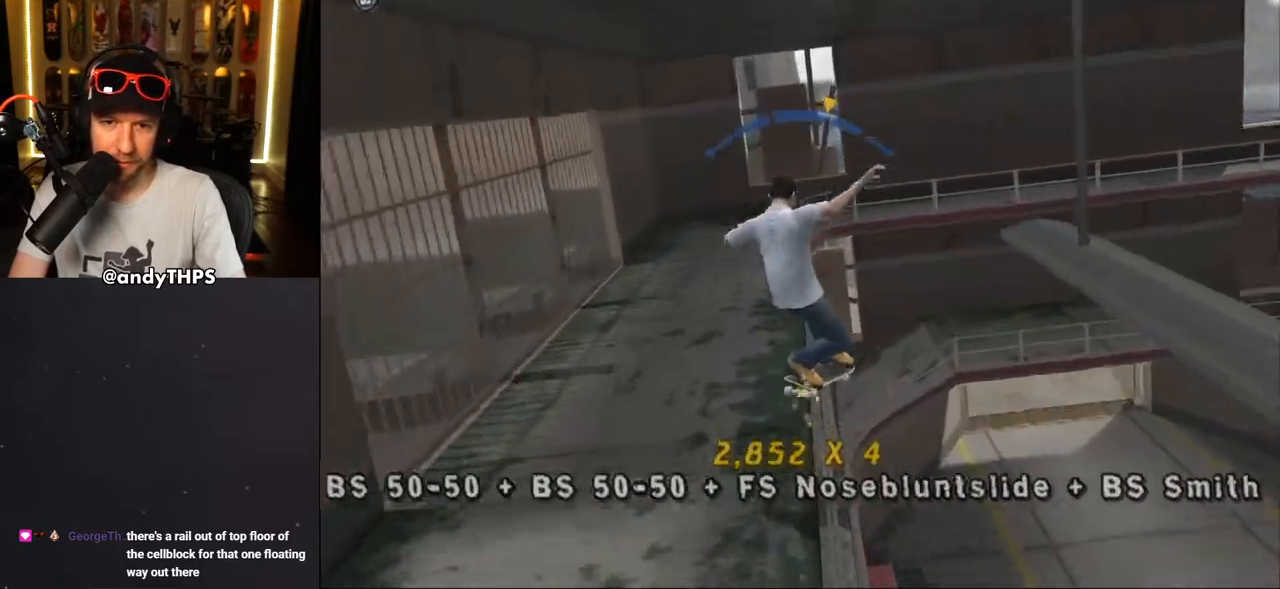
{"dt_ms": 500, "buttons": ["CROSS", "DPAD_LEFT"], "left_stick": "center", "right_stick": "center", "events": [[417, "DPAD_RIGHT", "down"], [500, "DPAD_RIGHT", "up"]]}
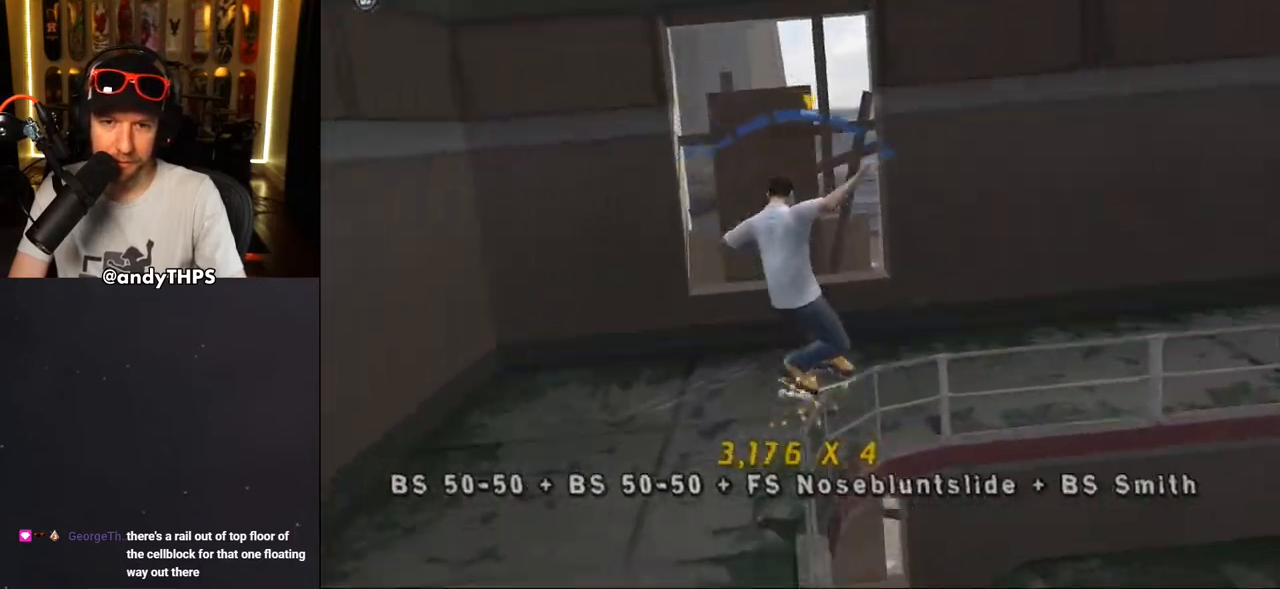
{"dt_ms": 500, "buttons": ["CROSS"], "left_stick": "center", "right_stick": "center", "events": [[367, "DPAD_LEFT", "up"], [367, "DPAD_RIGHT", "down"], [500, "DPAD_RIGHT", "up"]]}
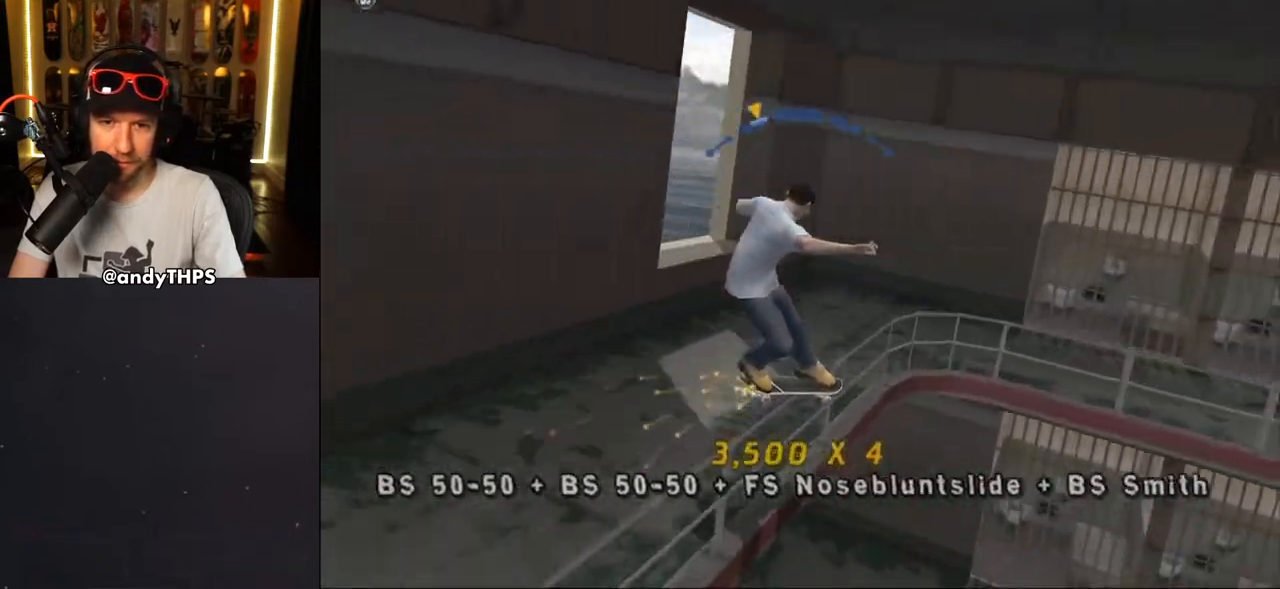
{"dt_ms": 500, "buttons": ["CROSS"], "left_stick": "center", "right_stick": "center", "events": []}
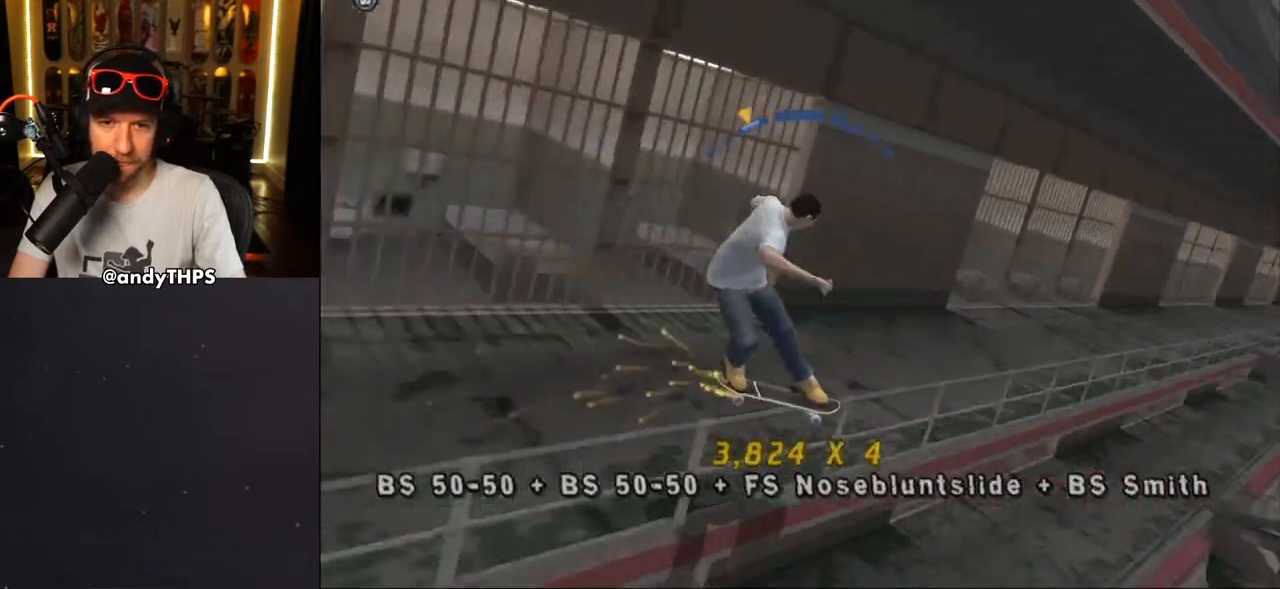
{"dt_ms": 500, "buttons": ["CROSS"], "left_stick": "center", "right_stick": "center", "events": []}
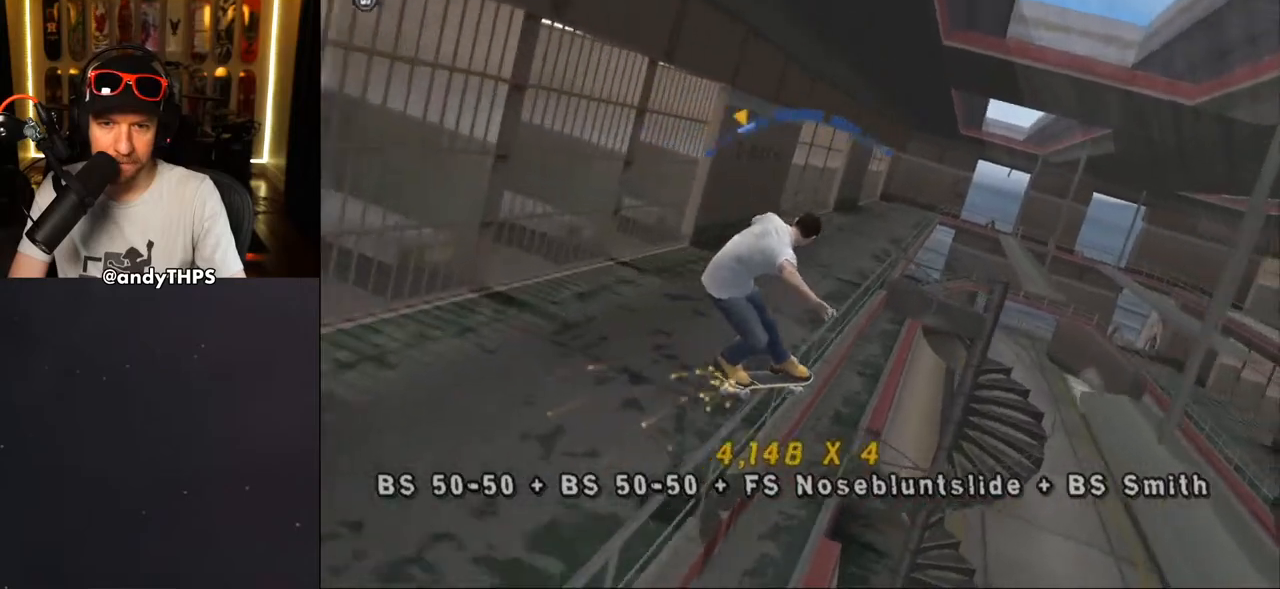
{"dt_ms": 500, "buttons": ["R1"], "left_stick": "center", "right_stick": "center", "events": [[67, "DPAD_RIGHT", "down"], [117, "DPAD_RIGHT", "up"], [333, "CROSS", "up"], [350, "R1", "down"]]}
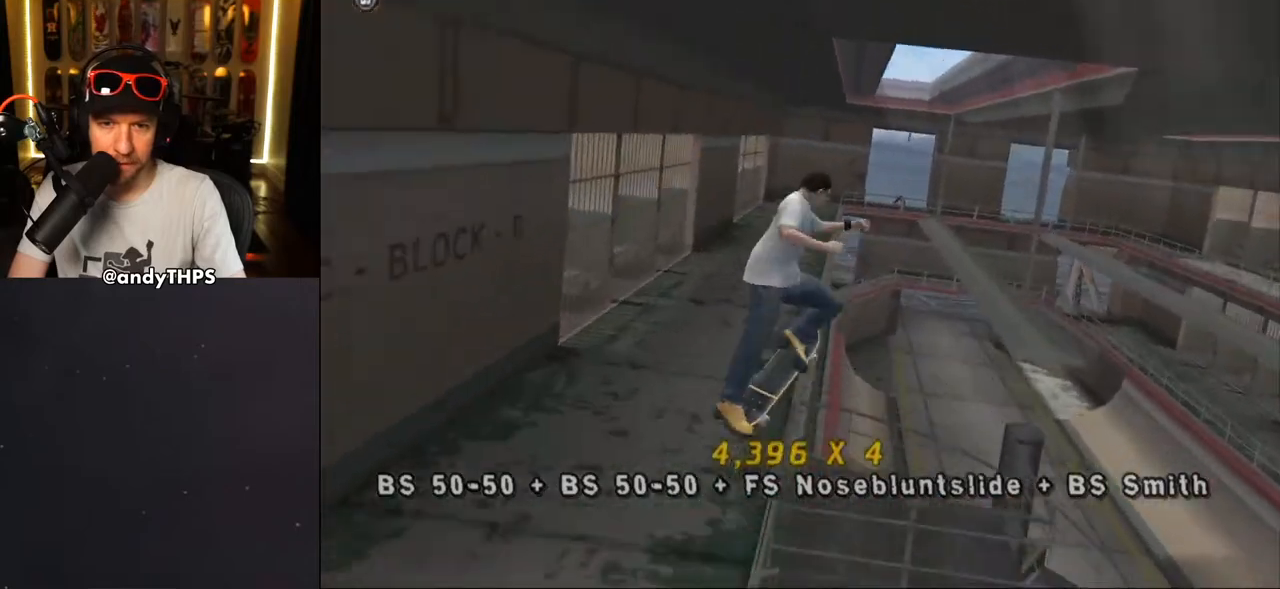
{"dt_ms": 500, "buttons": ["TRIANGLE"], "left_stick": "center", "right_stick": "center", "events": [[300, "TRIANGLE", "down"], [433, "R1", "up"]]}
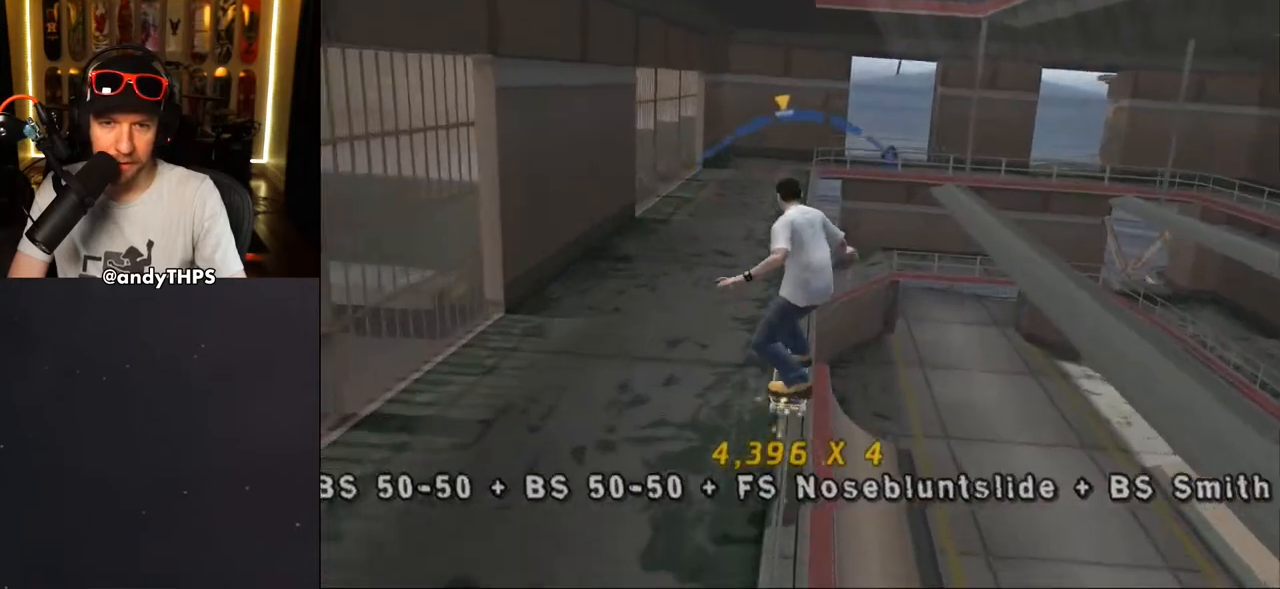
{"dt_ms": 1000, "buttons": ["R1"], "left_stick": "center", "right_stick": "center"}
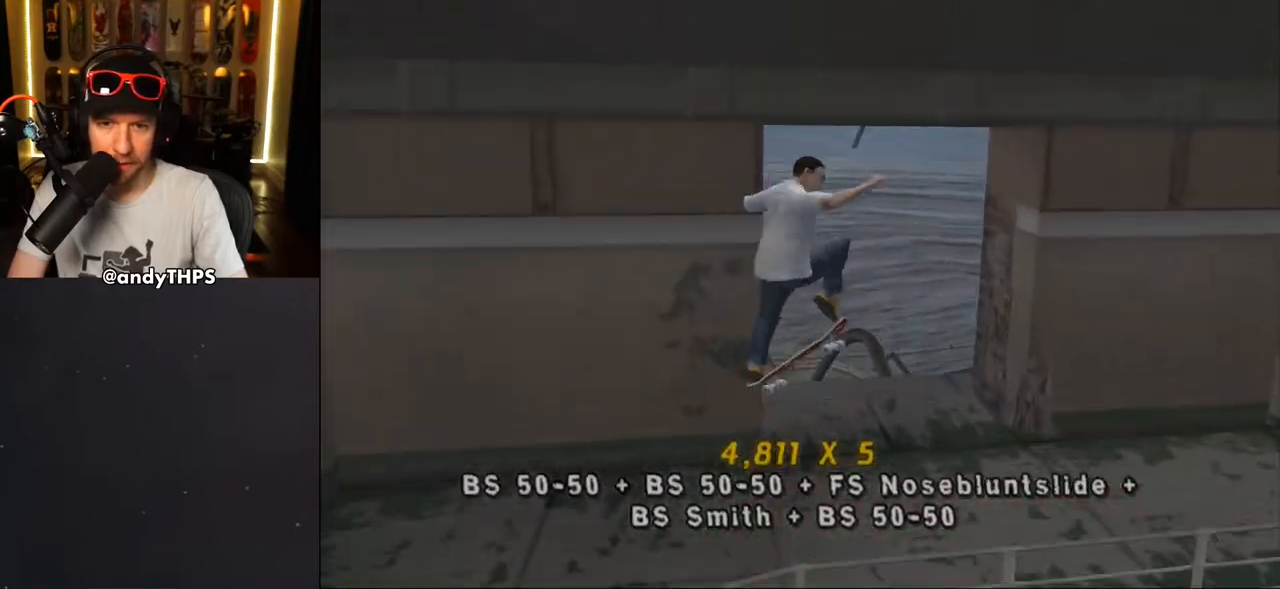
{"dt_ms": 500, "buttons": ["TRIANGLE"], "left_stick": "center", "right_stick": "center", "events": [[117, "R1", "up"], [167, "DPAD_UP", "down"], [167, "TRIANGLE", "down"], [233, "DPAD_UP", "up"], [300, "DPAD_UP", "down"], [500, "DPAD_UP", "up"]]}
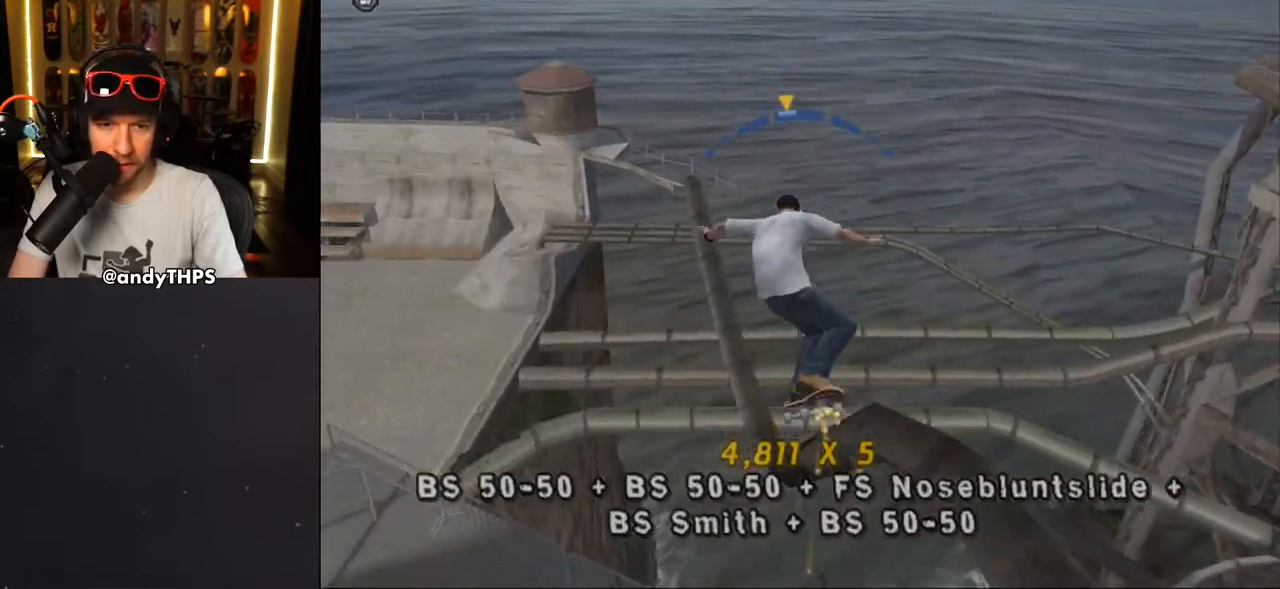
{"dt_ms": 500, "buttons": ["CROSS"], "left_stick": "center", "right_stick": "center", "events": [[133, "CROSS", "down"], [133, "TRIANGLE", "up"], [367, "CROSS", "up"], [433, "CROSS", "down"]]}
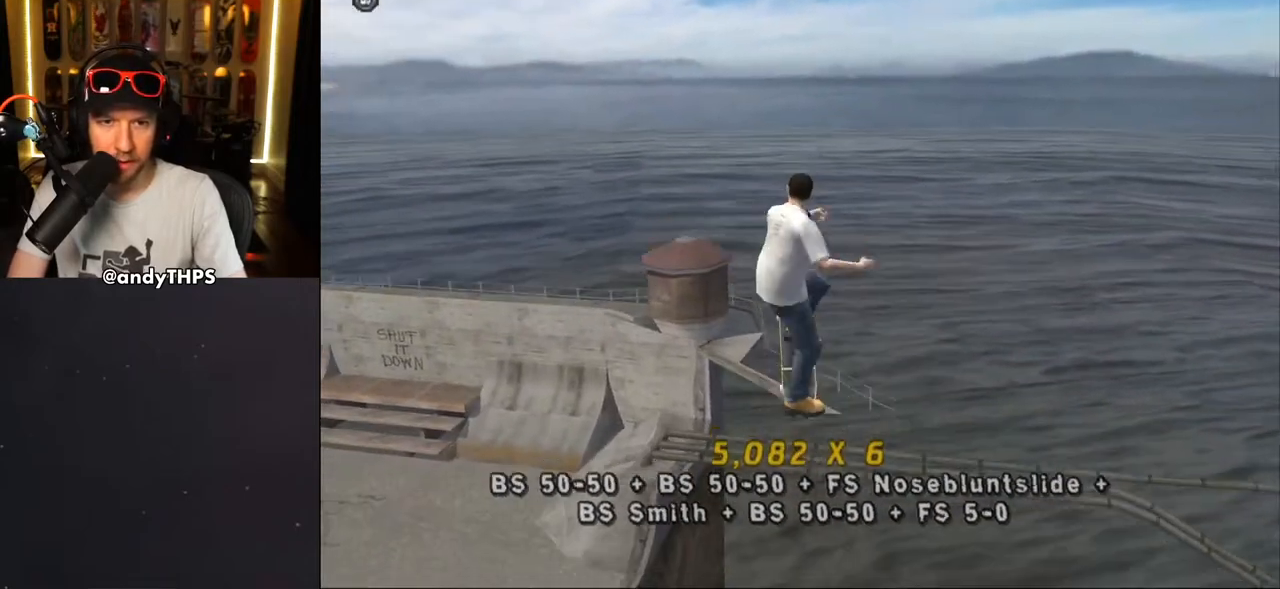
{"dt_ms": 500, "buttons": ["CROSS"], "left_stick": "center", "right_stick": "center", "events": []}
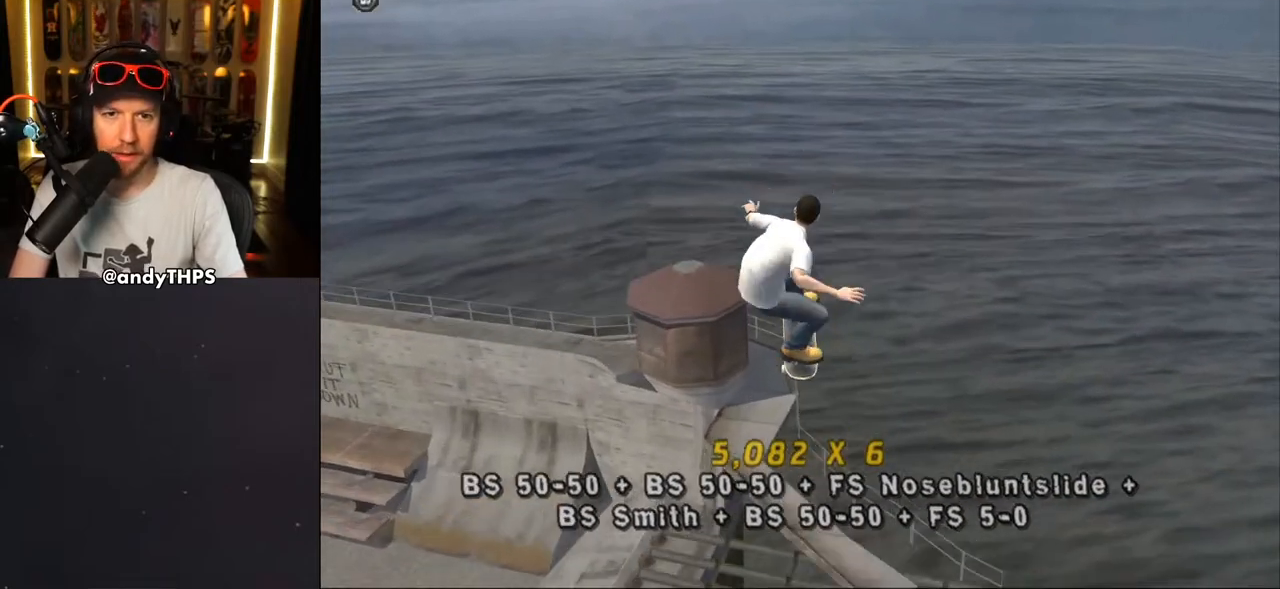
{"dt_ms": 500, "buttons": ["CROSS", "TRIANGLE"], "left_stick": "center", "right_stick": "center", "events": [[100, "TRIANGLE", "down"]]}
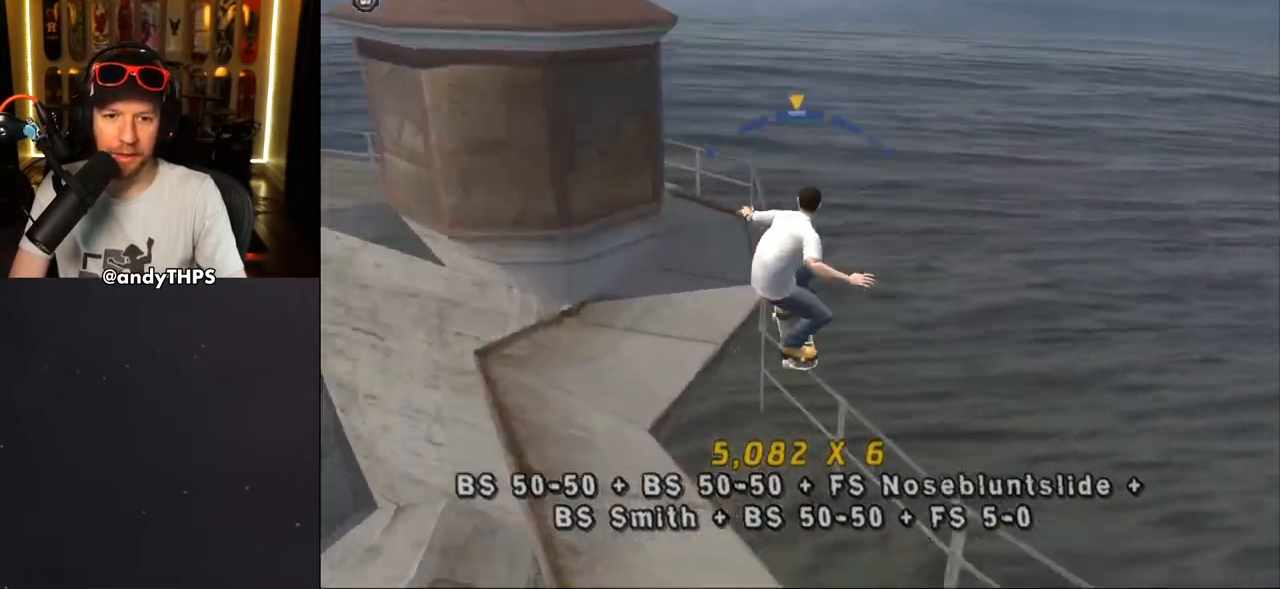
{"dt_ms": 500, "buttons": ["CROSS"], "left_stick": "center", "right_stick": "center", "events": [[300, "TRIANGLE", "up"], [383, "DPAD_LEFT", "down"], [467, "DPAD_LEFT", "up"]]}
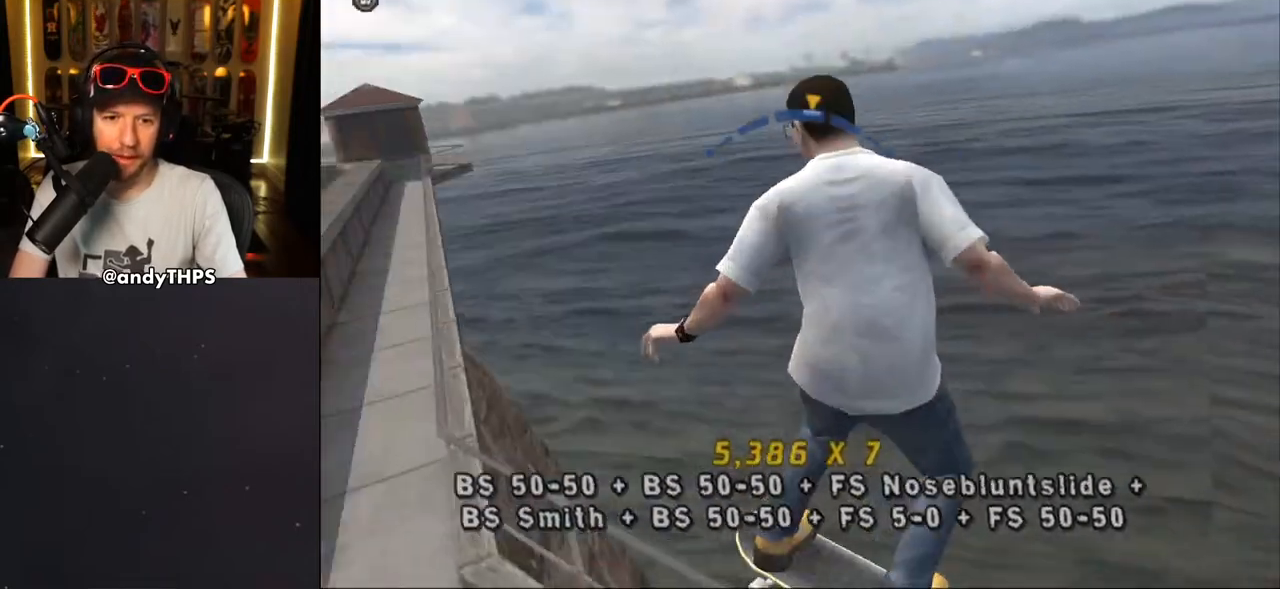
{"dt_ms": 500, "buttons": ["CROSS", "L1", "DPAD_UP", "DPAD_LEFT"], "left_stick": "center", "right_stick": "center", "events": [[83, "CROSS", "up"], [100, "DPAD_LEFT", "down"], [183, "CROSS", "down"], [183, "DPAD_UP", "down"], [200, "L1", "down"]]}
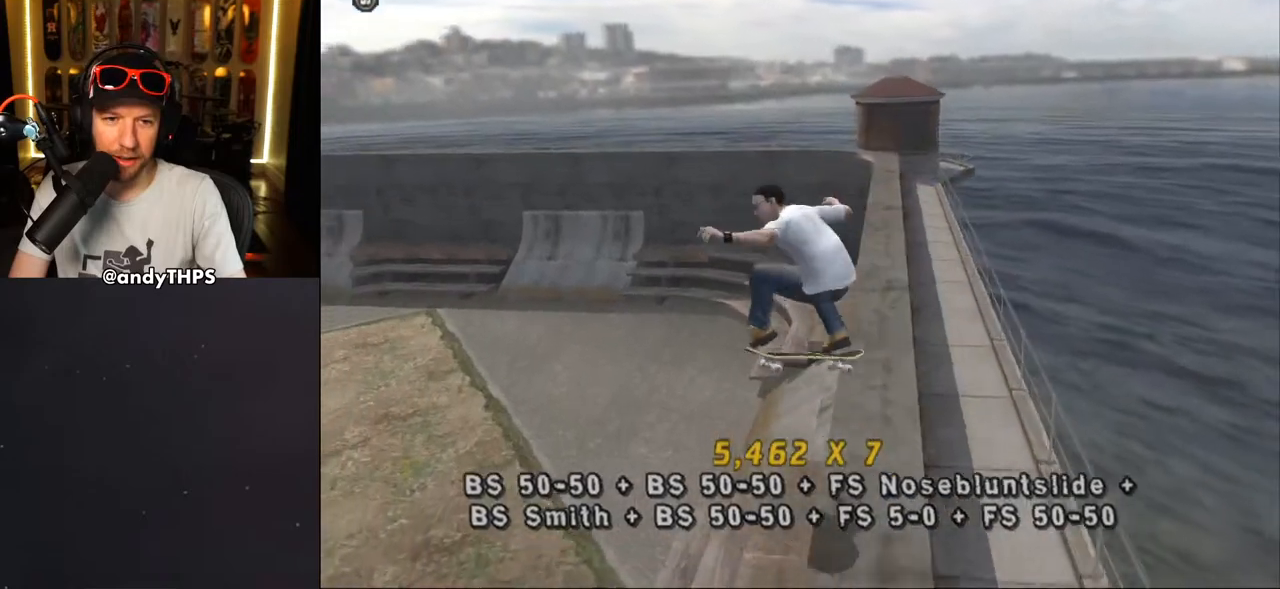
{"dt_ms": 500, "buttons": ["DPAD_UP"], "left_stick": "center", "right_stick": "center", "events": [[67, "CROSS", "up"], [117, "DPAD_UP", "up"], [133, "DPAD_LEFT", "up"], [150, "L1", "up"], [483, "DPAD_UP", "down"]]}
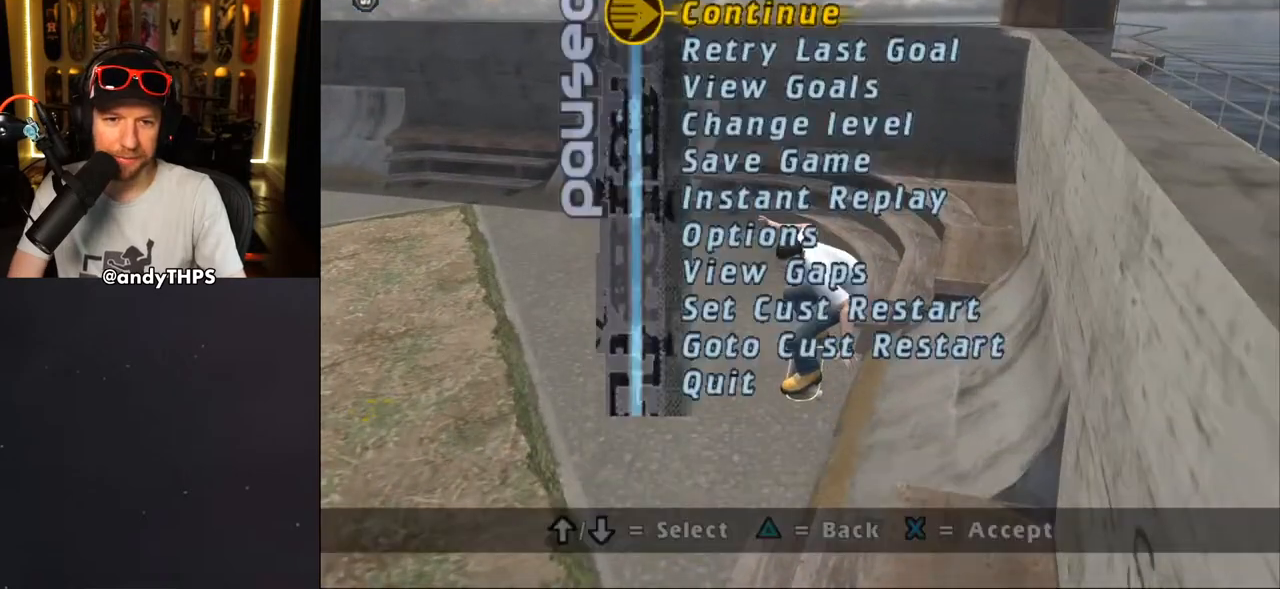
{"dt_ms": 500, "buttons": ["CROSS"], "left_stick": "center", "right_stick": "center", "events": [[33, "DPAD_UP", "up"], [100, "DPAD_UP", "down"], [183, "DPAD_UP", "up"], [200, "CROSS", "down"], [283, "CROSS", "up"], [433, "CROSS", "down"]]}
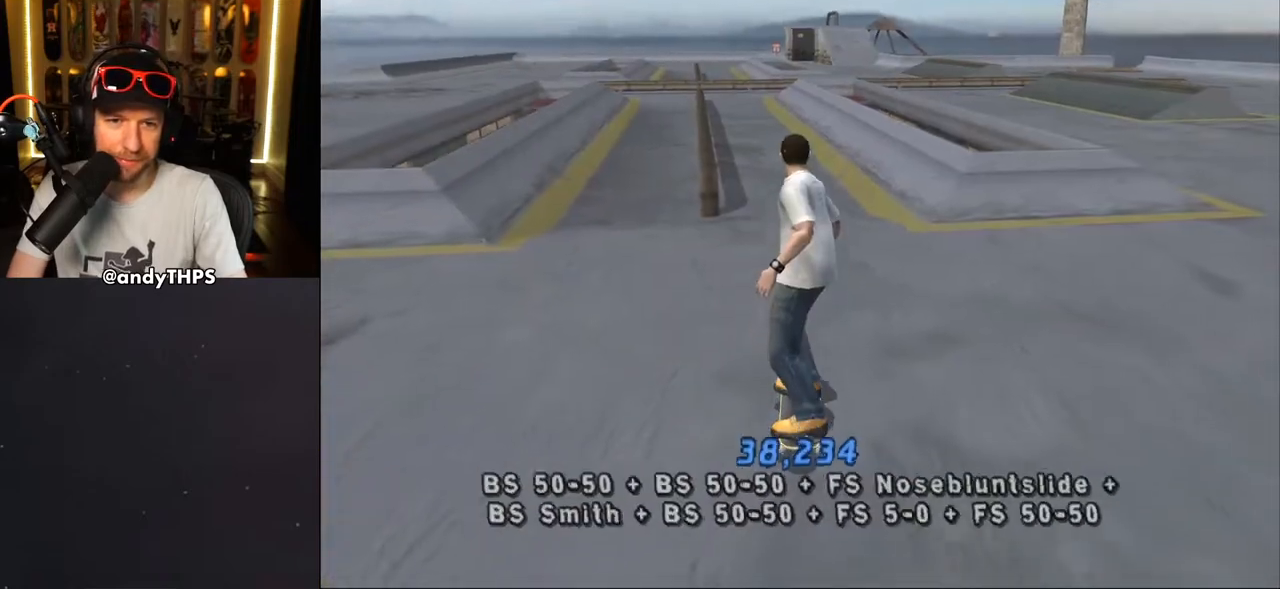
{"dt_ms": 500, "buttons": ["CROSS", "DPAD_DOWN", "DPAD_LEFT"], "left_stick": "center", "right_stick": "center", "events": [[350, "DPAD_LEFT", "down"], [383, "DPAD_DOWN", "down"]]}
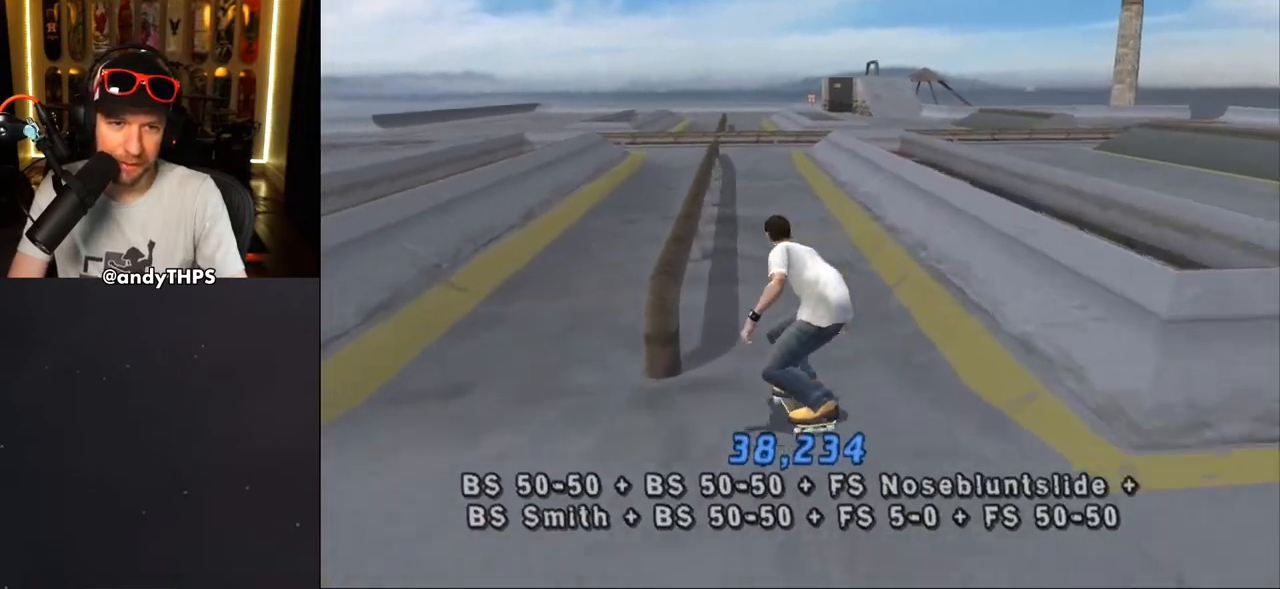
{"dt_ms": 500, "buttons": ["CROSS"], "left_stick": "center", "right_stick": "center", "events": [[17, "CROSS", "up"], [50, "DPAD_DOWN", "up"], [100, "CROSS", "down"], [100, "DPAD_LEFT", "up"]]}
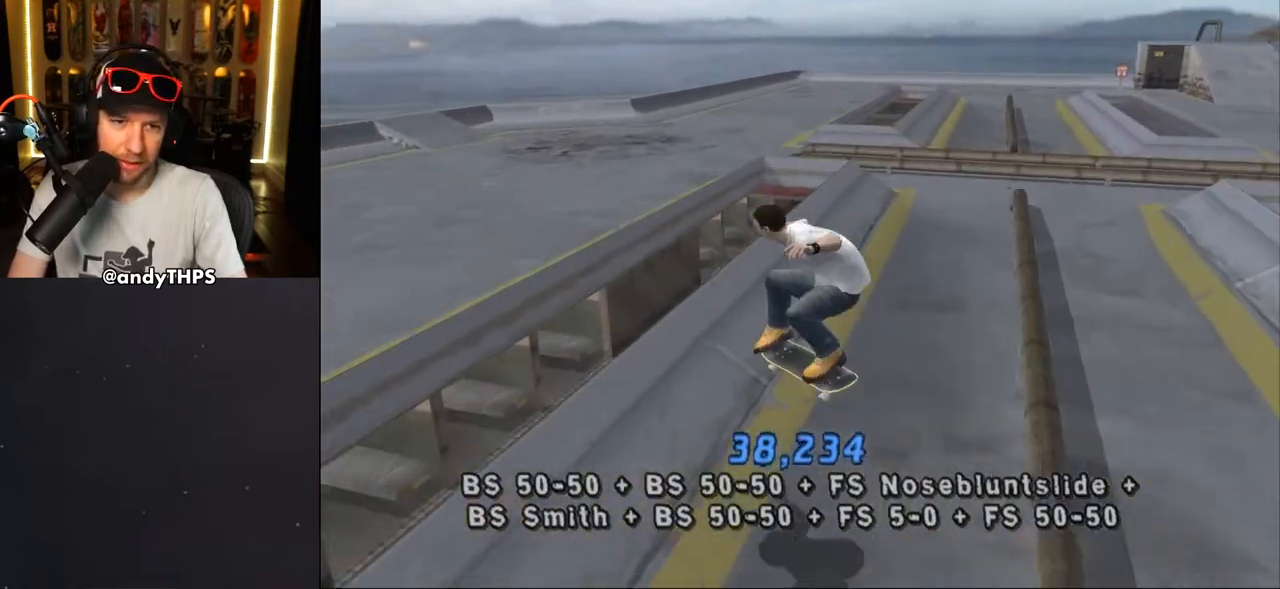
{"dt_ms": 500, "buttons": ["CROSS", "TRIANGLE"], "left_stick": "center", "right_stick": "center", "events": [[250, "DPAD_DOWN", "down"], [367, "DPAD_DOWN", "up"], [483, "TRIANGLE", "down"]]}
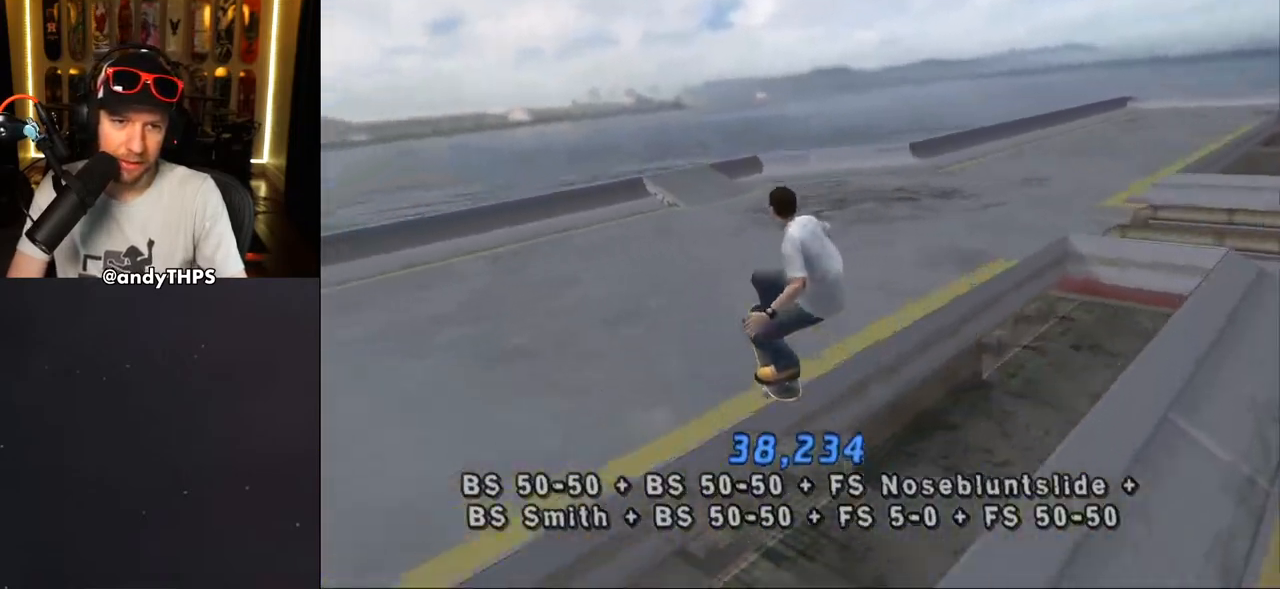
{"dt_ms": 500, "buttons": ["CROSS"], "left_stick": "center", "right_stick": "center", "events": [[333, "TRIANGLE", "up"], [400, "R2", "down"], [500, "R2", "up"]]}